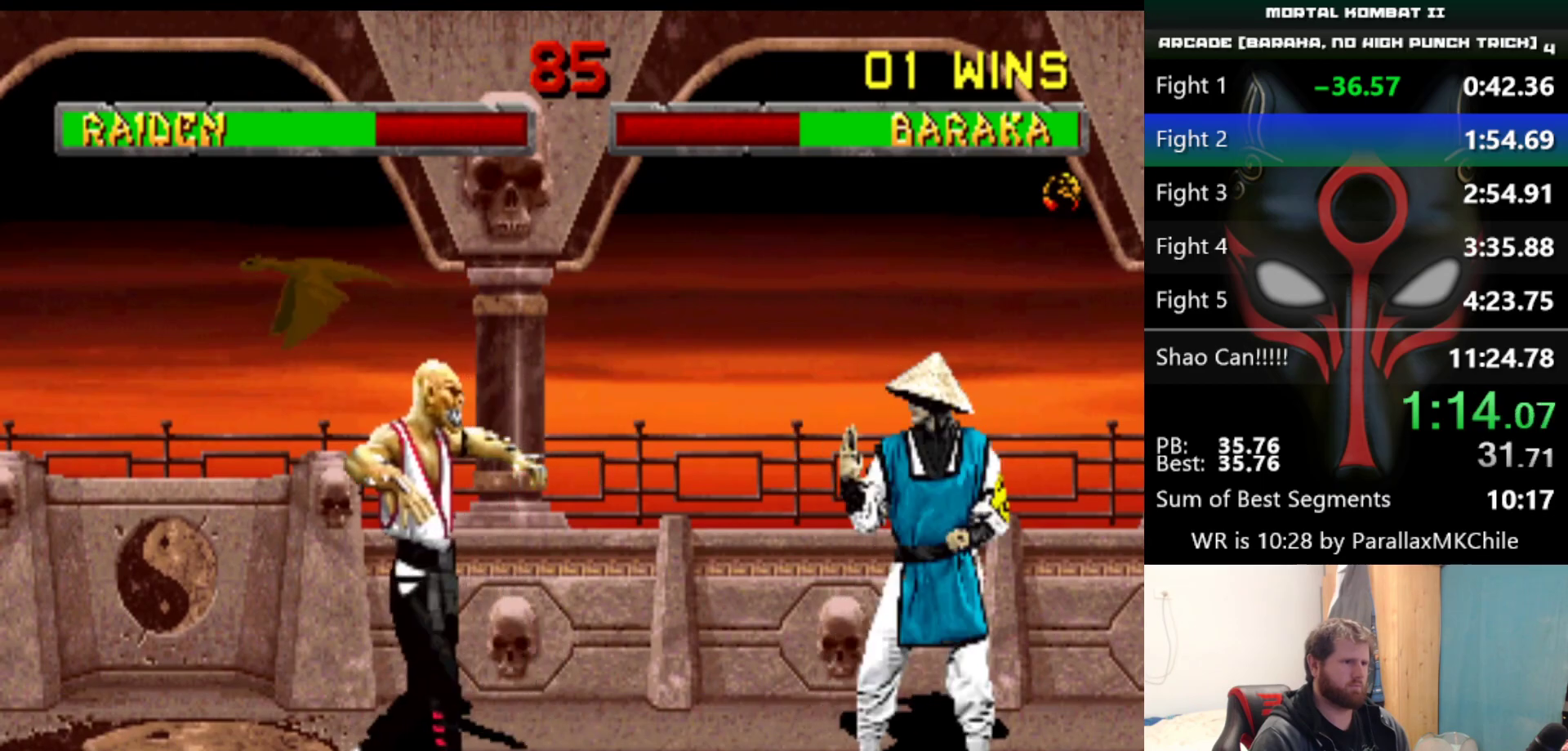
Gameplay with keyboard; each line is a JSON object with the keys held at the frame after it. "events" lists presses ("down") and releases ("up") of "a", "d", "down", "e", "left", "q", "right", "s", "up" and "w" between this image and that frame as [ms after this image, input, new state], when the widget could be followed in between. No other keys are recorded. Mouse input is not recorded.
{"keys": ["right", "up"], "events": [[417, "right", "down"], [467, "up", "down"]]}
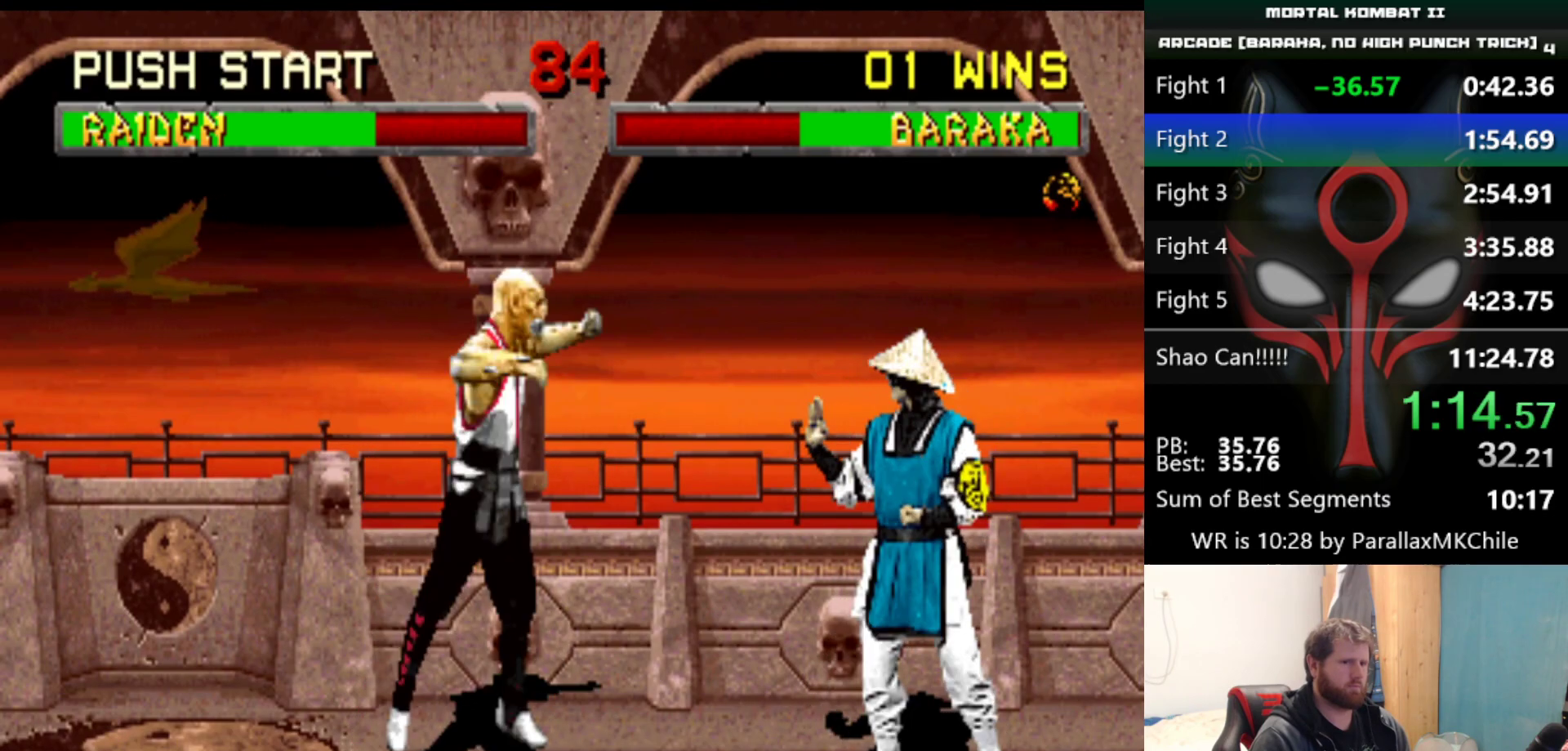
{"keys": [], "events": [[150, "right", "up"], [150, "up", "up"]]}
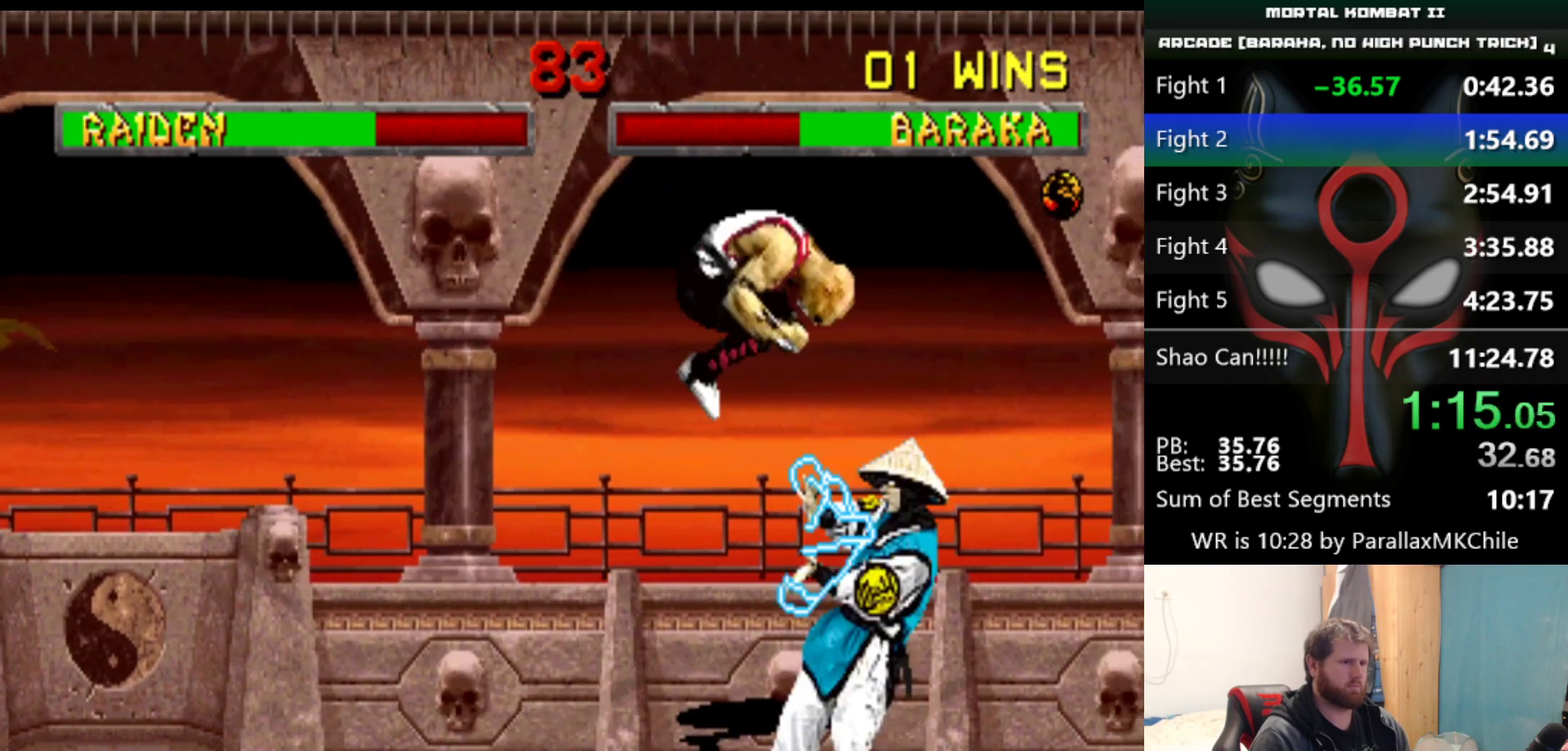
{"keys": ["a", "left"], "events": [[217, "left", "down"], [350, "a", "down"], [350, "left", "up"], [450, "a", "up"], [500, "a", "down"], [500, "left", "down"]]}
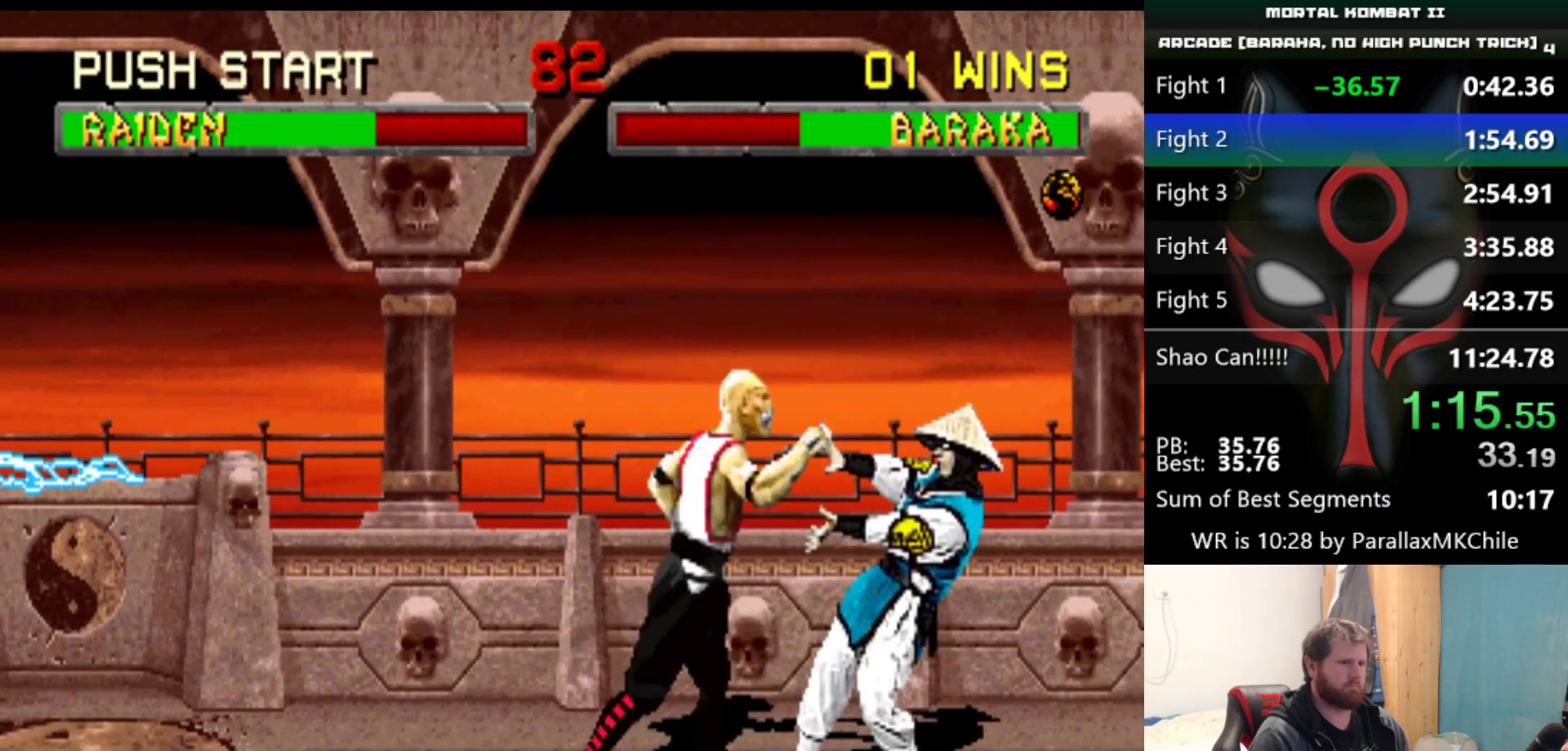
{"keys": ["a"], "events": [[50, "a", "up"], [50, "left", "up"], [83, "a", "down"], [133, "left", "down"], [183, "a", "up"], [183, "left", "up"], [233, "a", "down"], [233, "left", "down"], [283, "a", "up"], [283, "left", "up"], [317, "left", "down"], [367, "a", "down"], [367, "left", "up"], [417, "a", "up"], [417, "left", "down"], [467, "a", "down"], [467, "left", "up"]]}
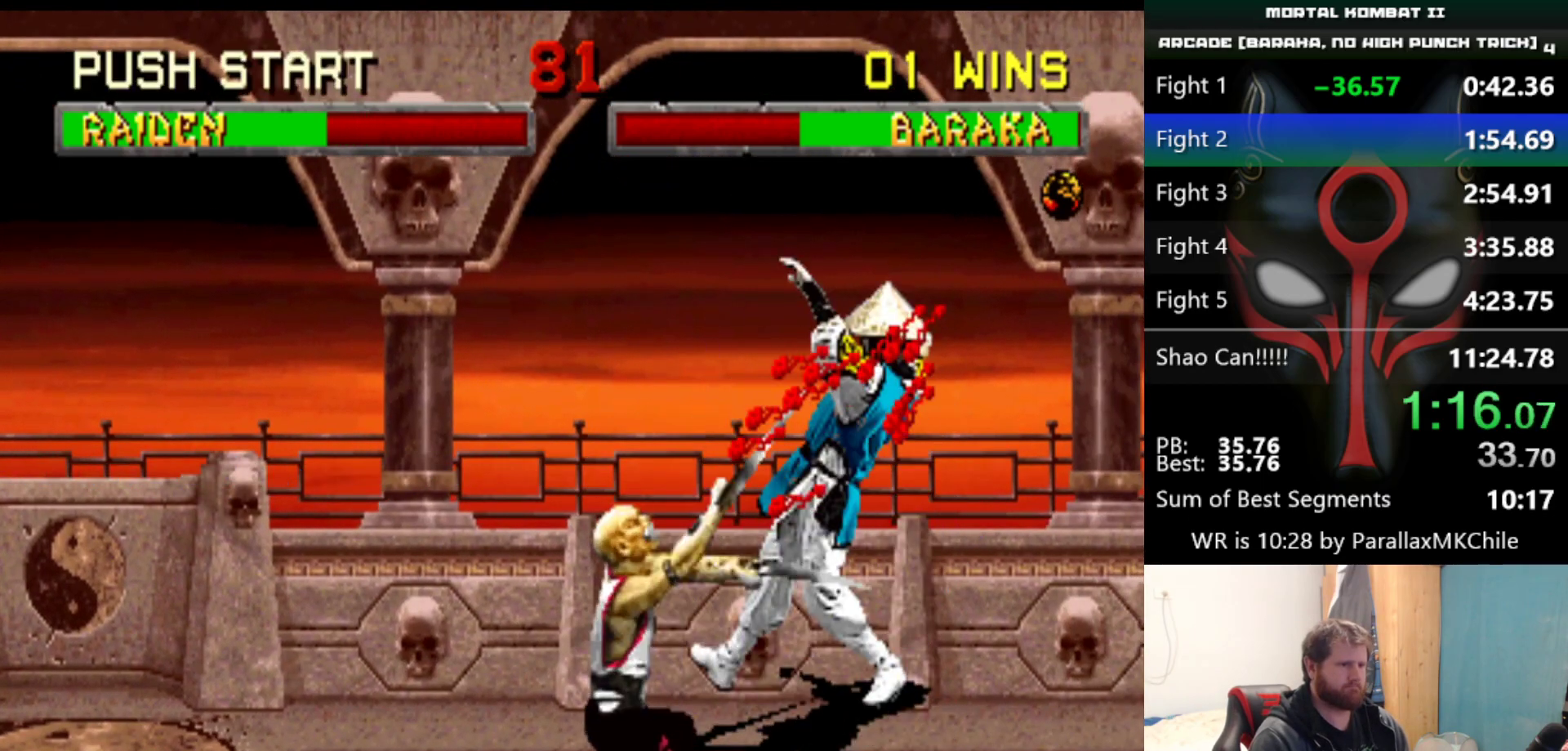
{"keys": [], "events": [[17, "left", "down"], [50, "left", "up"], [100, "a", "up"]]}
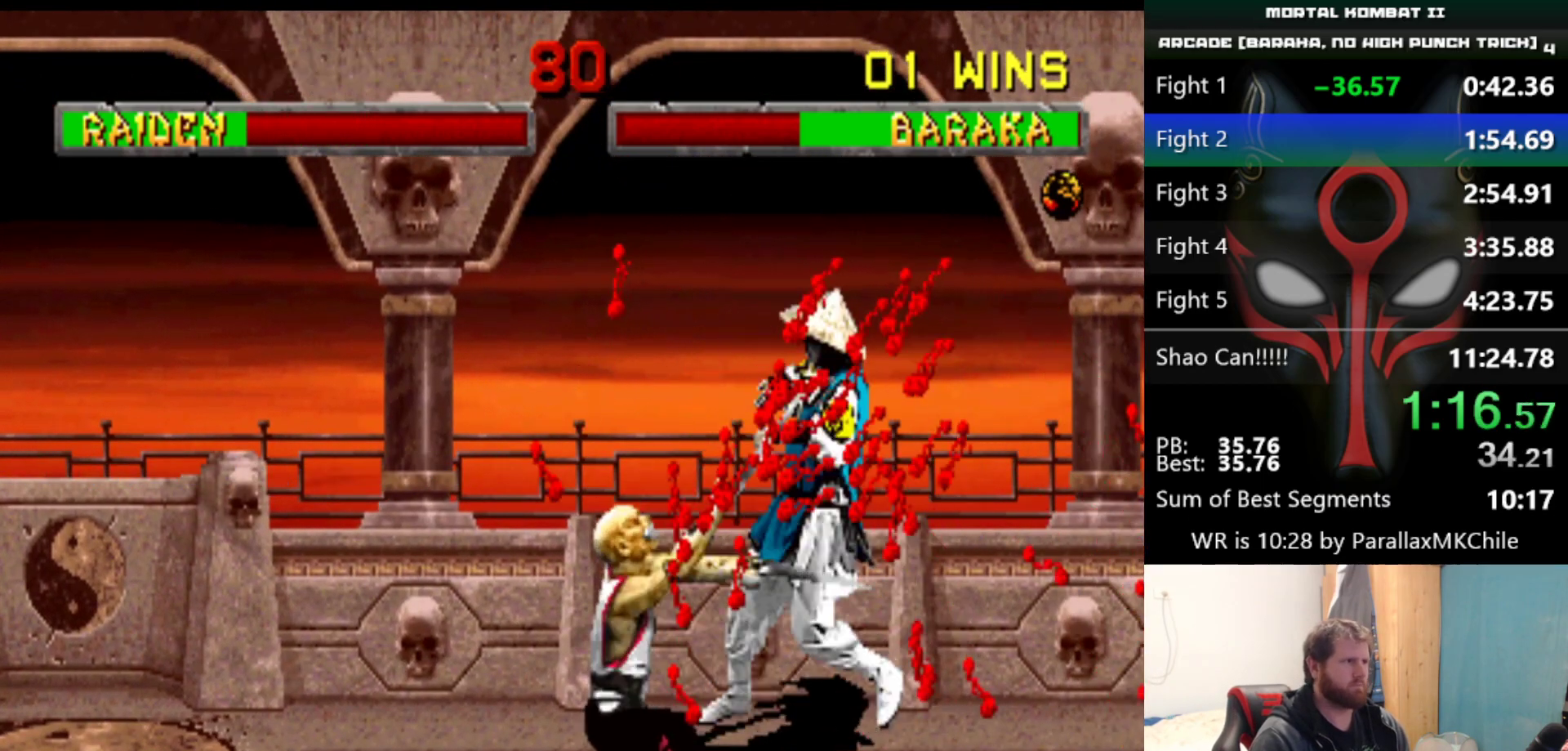
{"keys": ["left"], "events": [[67, "left", "down"]]}
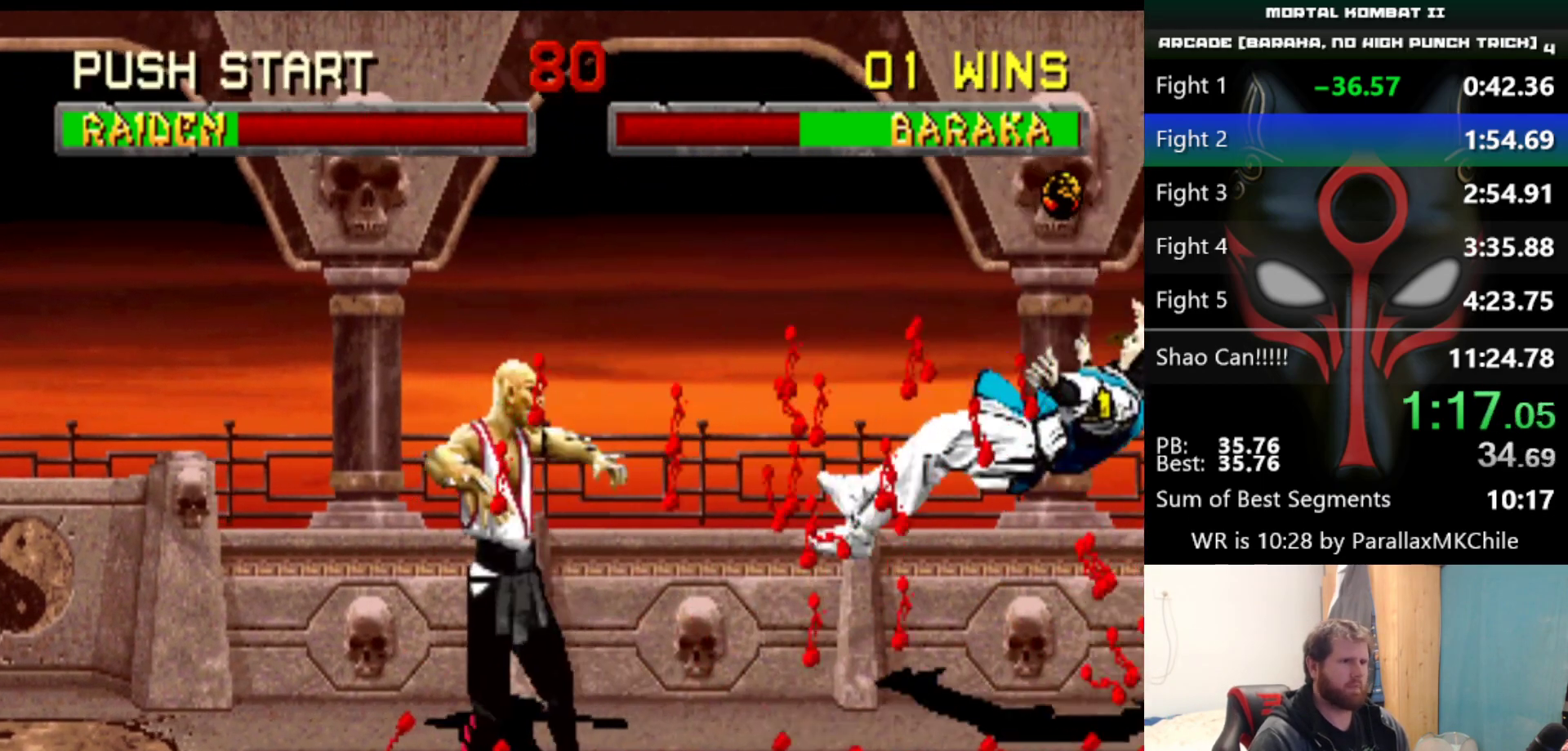
{"keys": ["left"], "events": []}
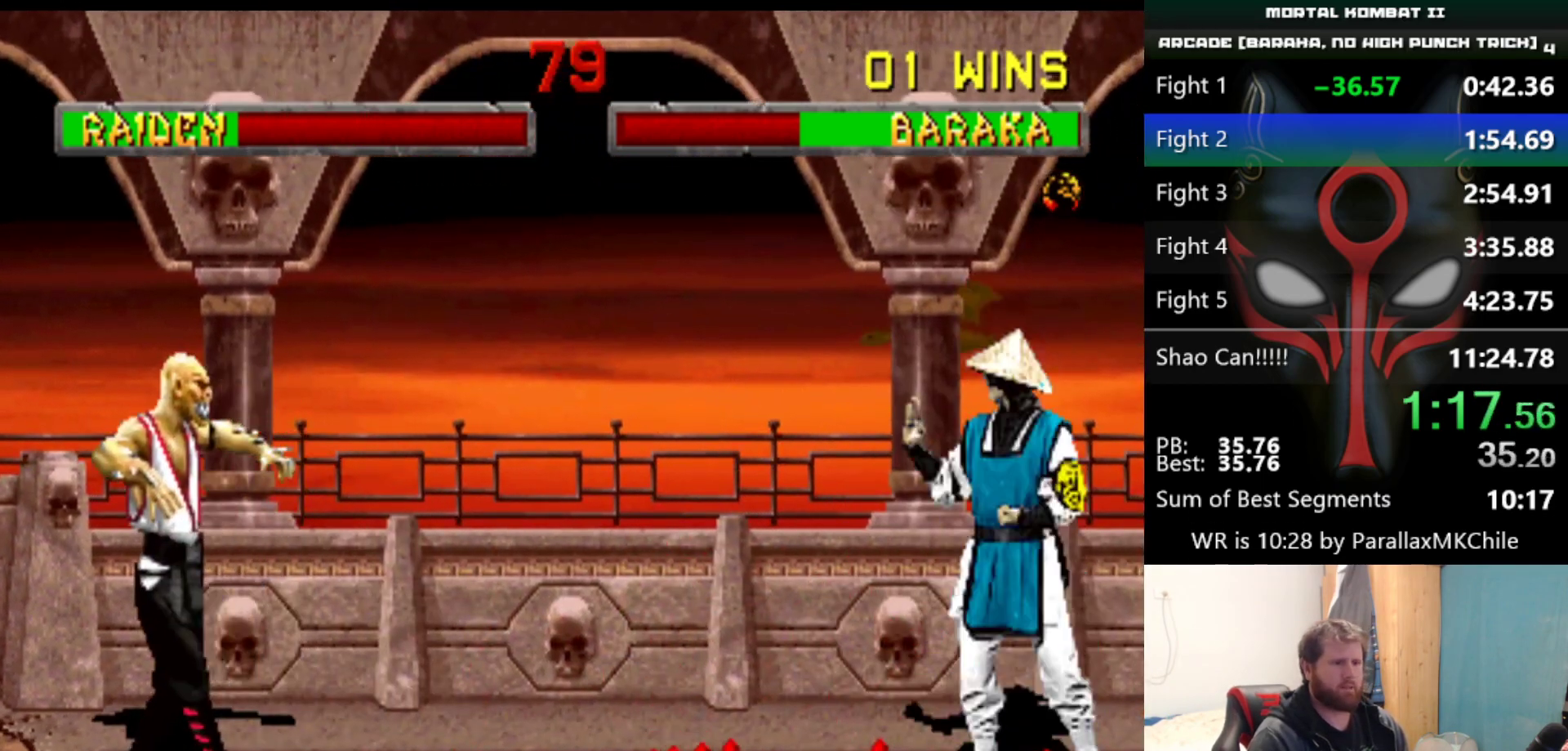
{"keys": ["right", "up"], "events": [[100, "left", "up"], [100, "right", "down"], [100, "up", "down"], [383, "d", "down"], [483, "d", "up"]]}
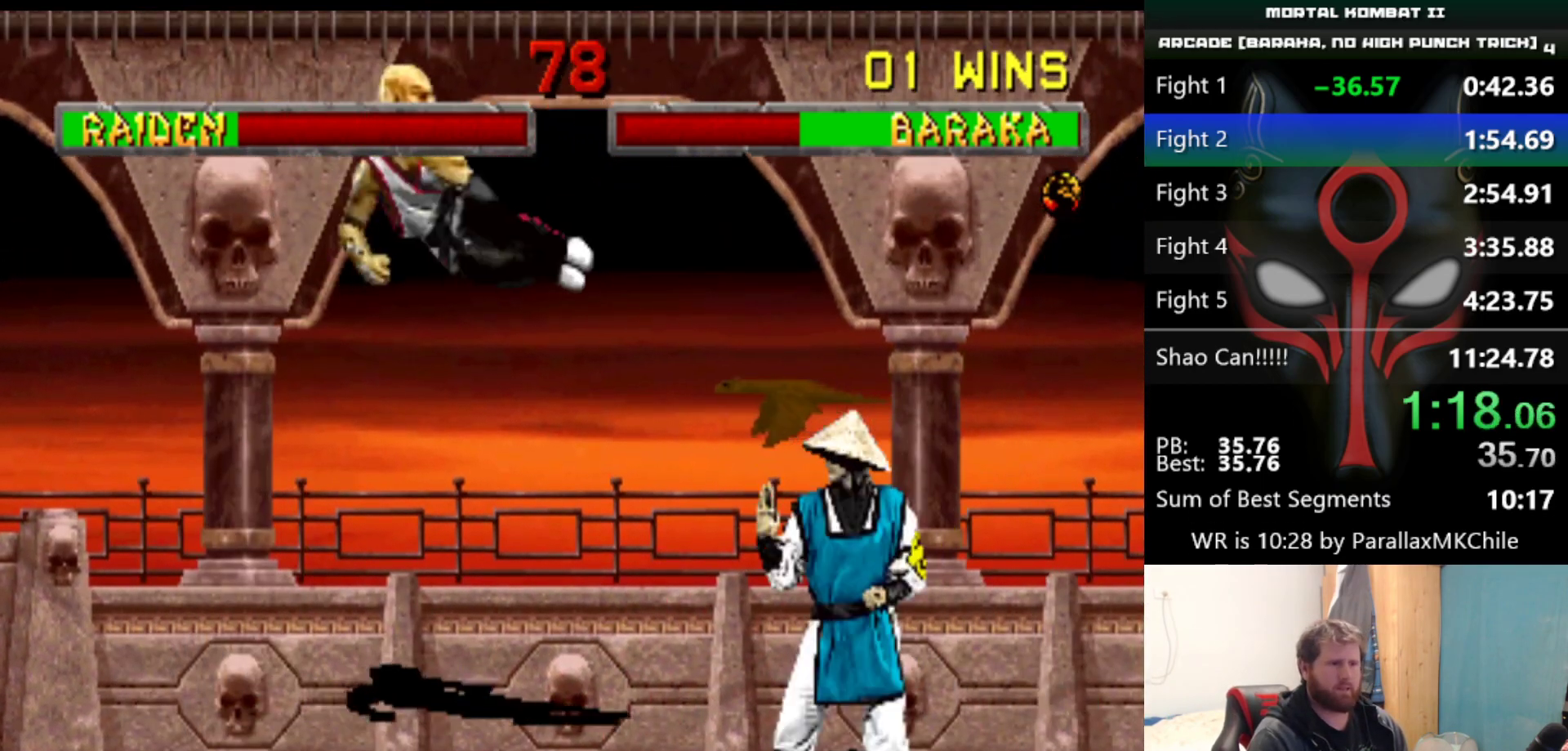
{"keys": ["right", "up"], "events": []}
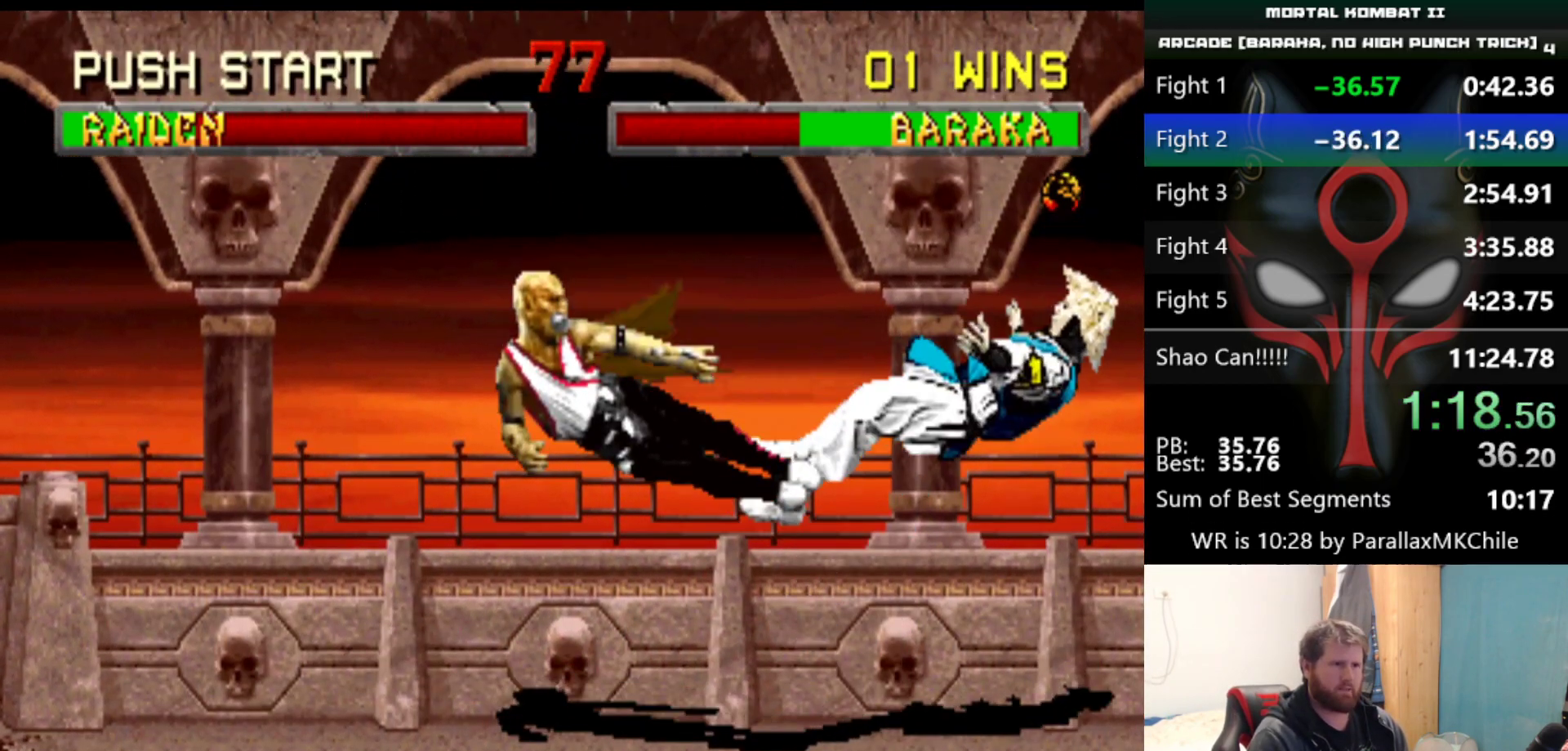
{"keys": ["right", "up"], "events": []}
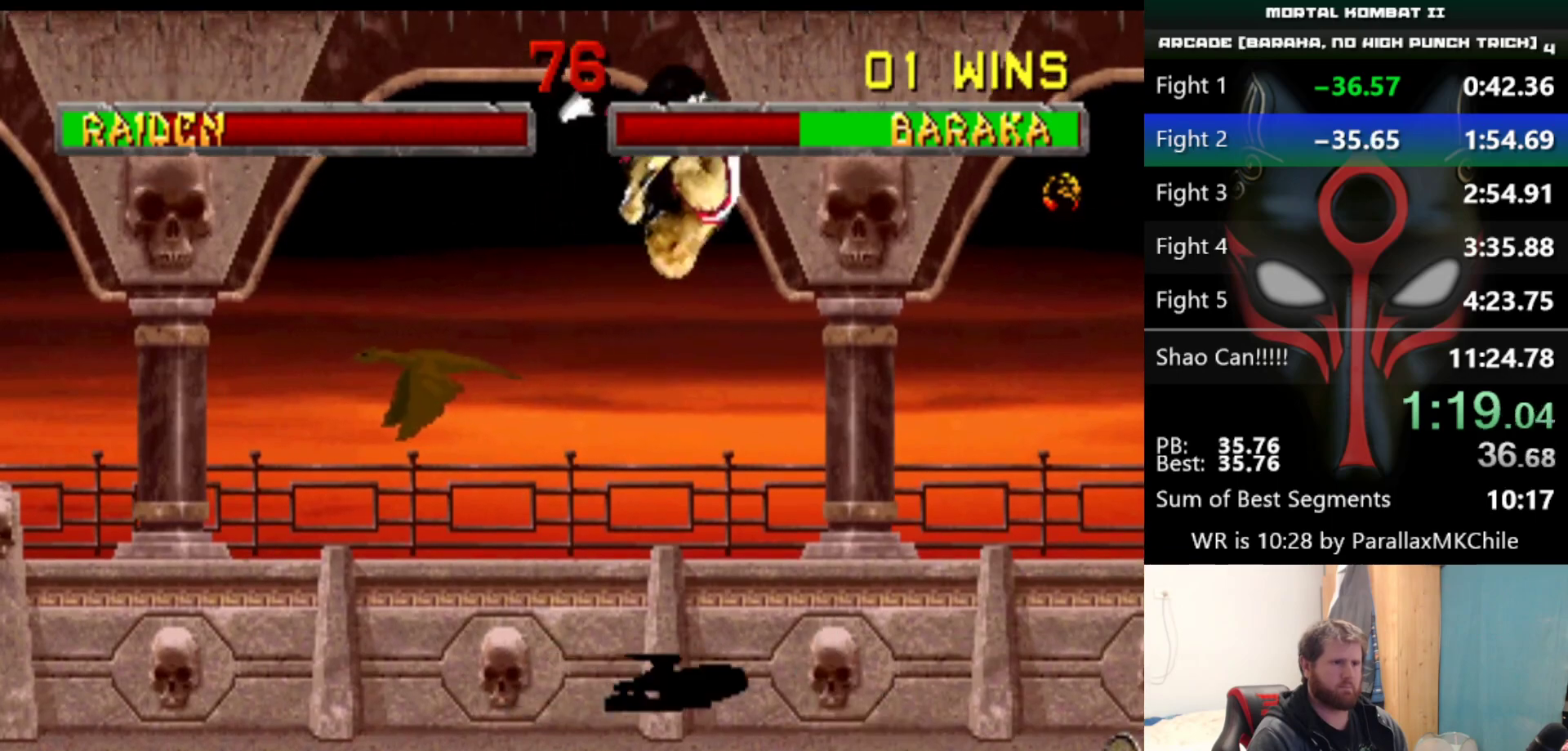
{"keys": [], "events": [[17, "d", "down"], [50, "right", "up"], [50, "up", "up"], [100, "d", "up"]]}
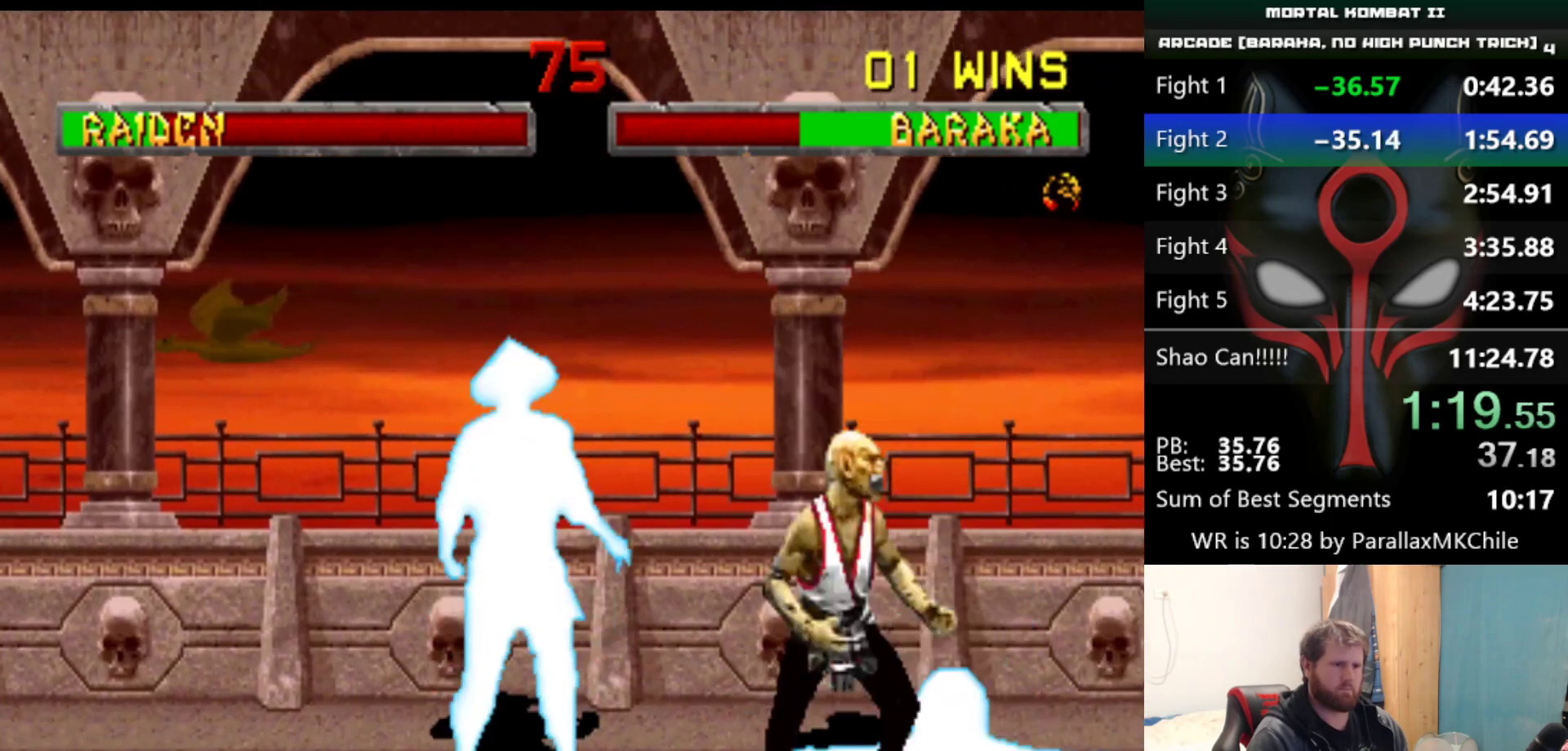
{"keys": ["right"], "events": [[167, "right", "down"], [267, "d", "down"], [300, "d", "up"]]}
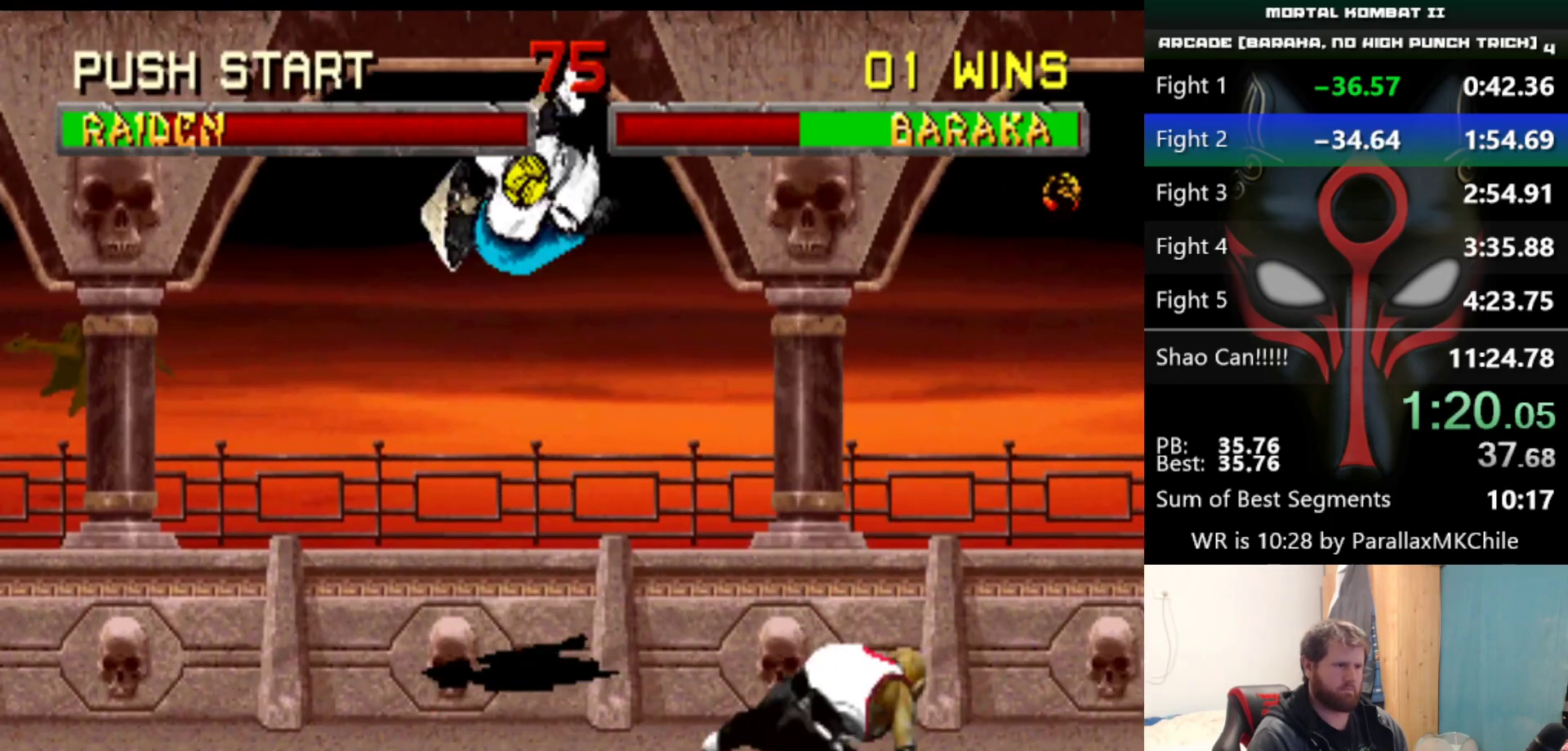
{"keys": ["right"], "events": []}
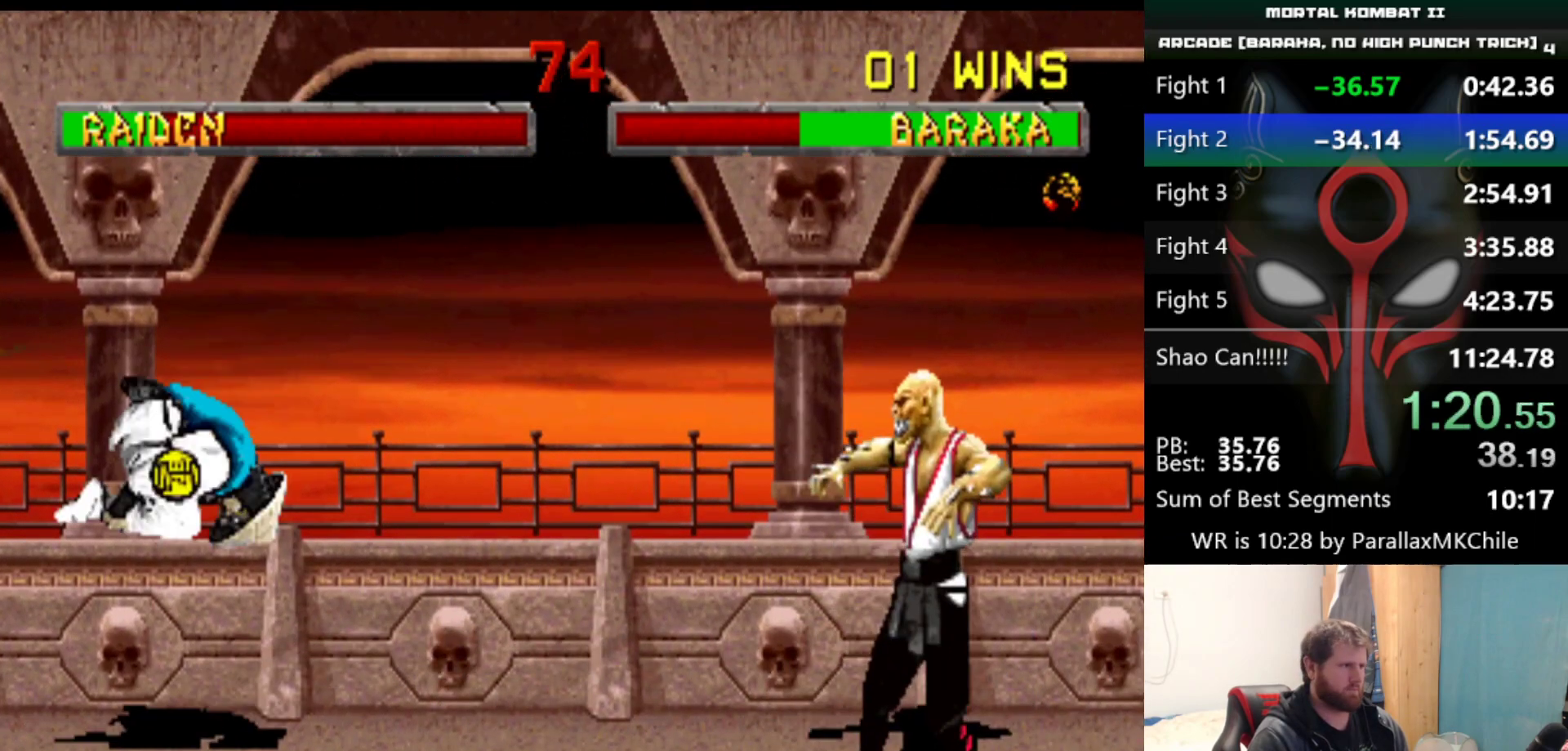
{"keys": ["d", "left", "up"], "events": [[100, "left", "down"], [100, "right", "up"], [100, "up", "down"], [433, "d", "down"]]}
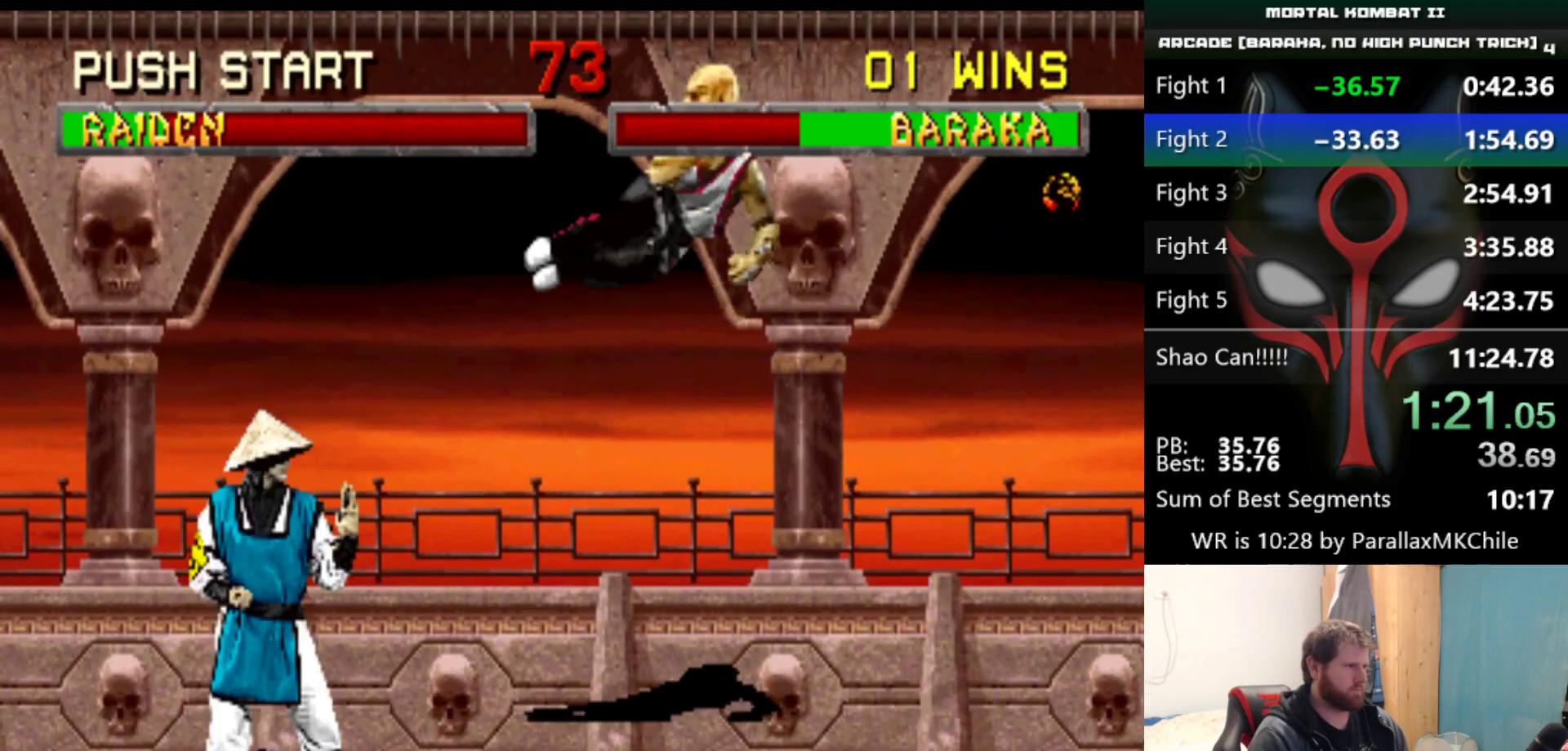
{"keys": [], "events": [[33, "d", "up"], [317, "up", "up"], [350, "left", "up"]]}
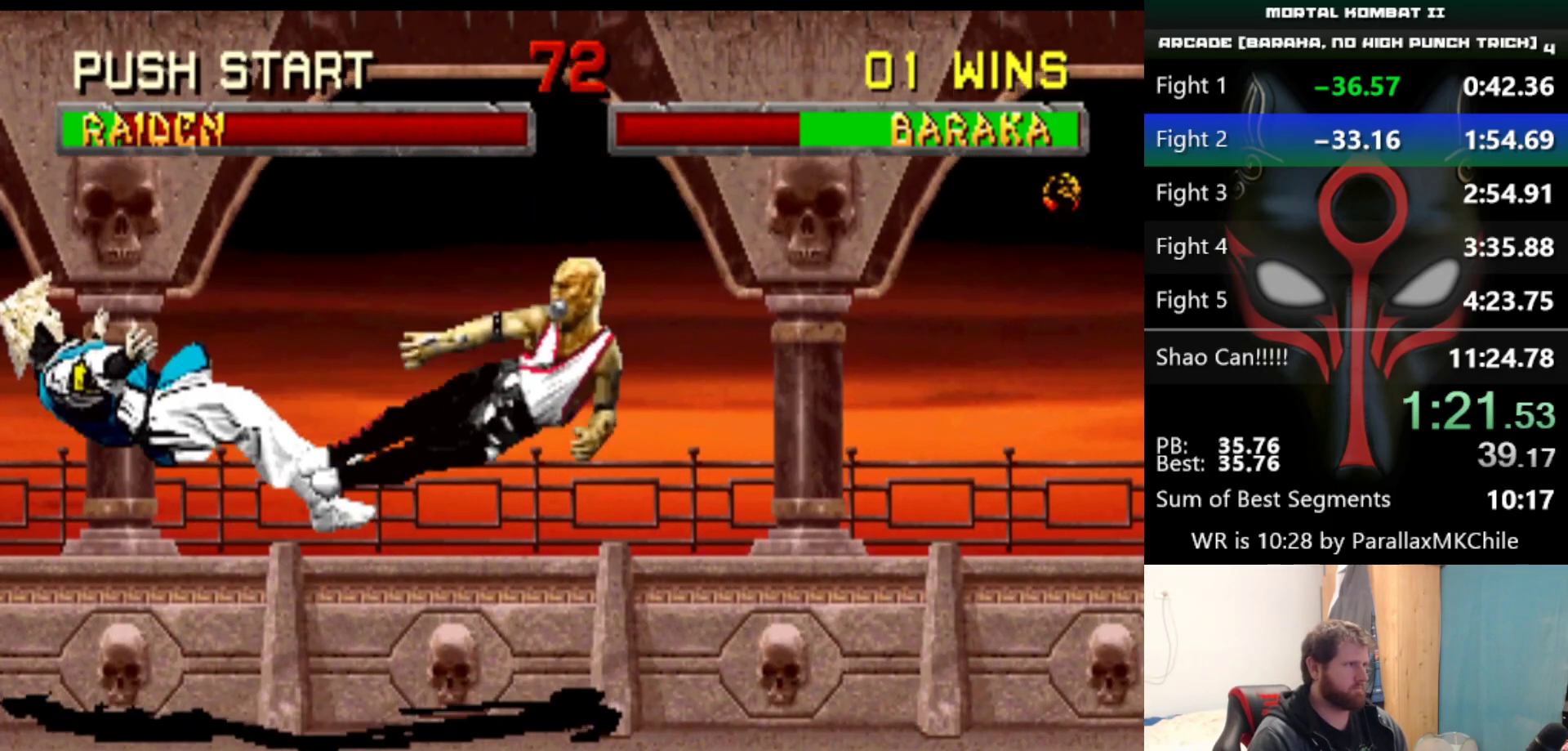
{"keys": ["left"], "events": [[33, "left", "down"]]}
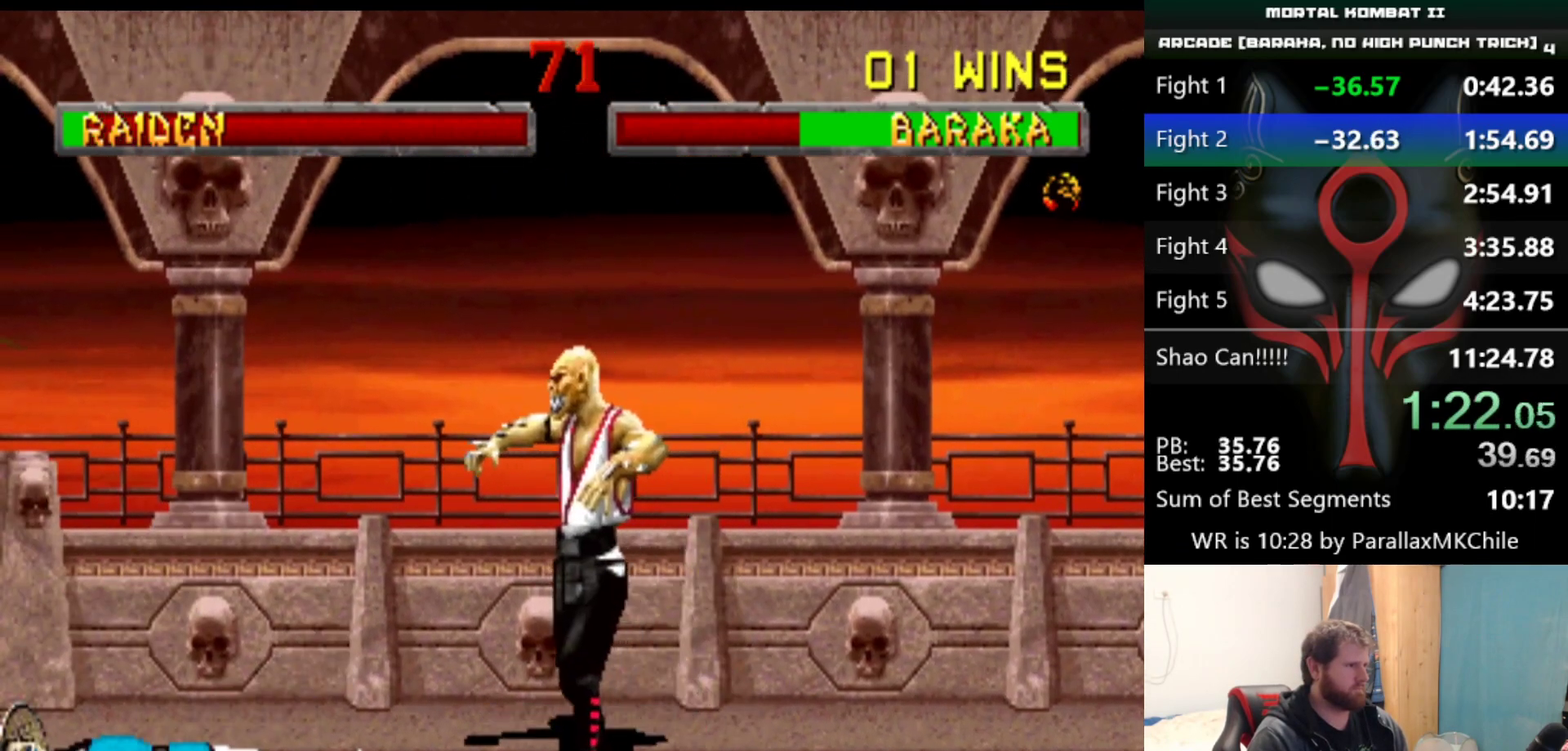
{"keys": ["left"], "events": [[333, "d", "down"], [383, "d", "up"]]}
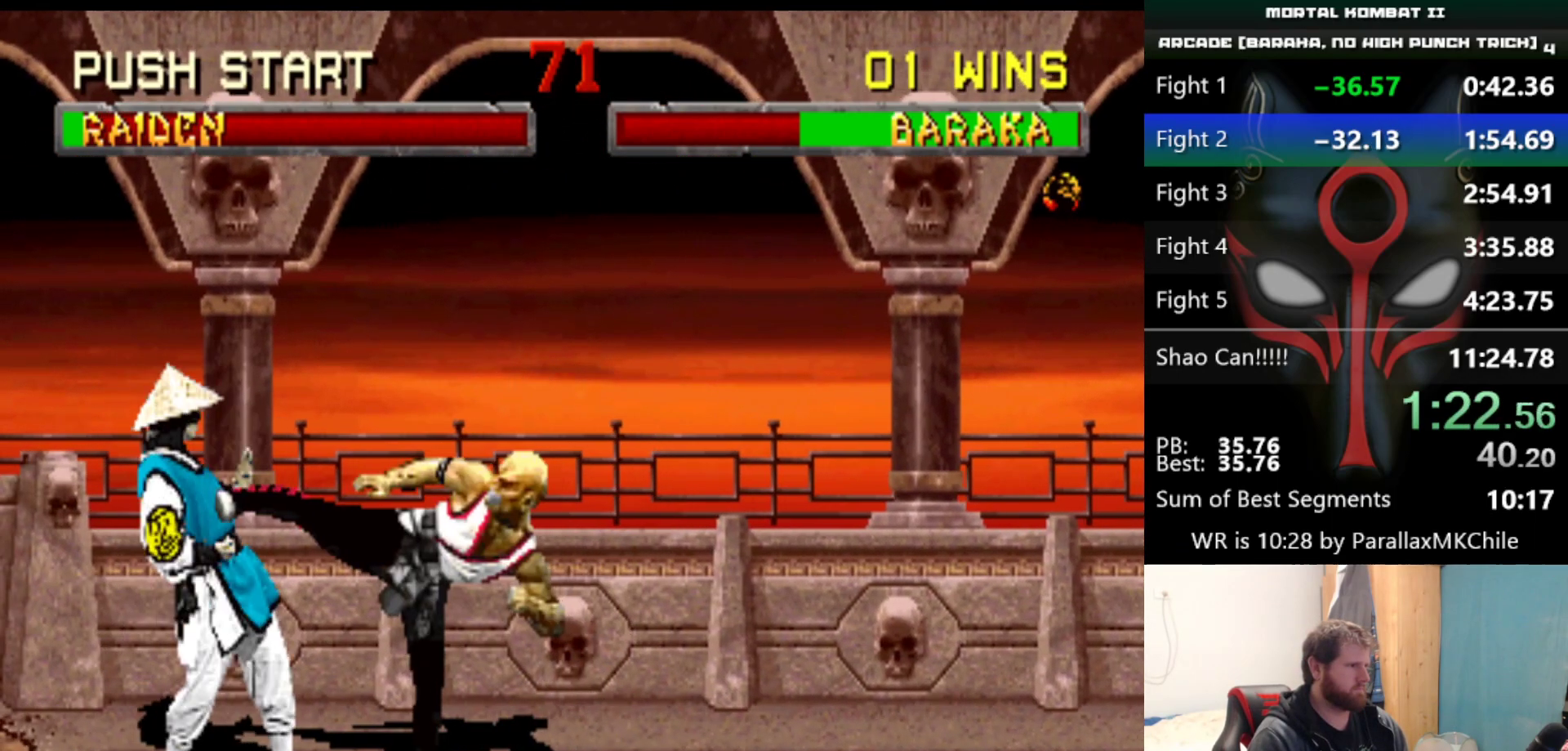
{"keys": ["left"], "events": []}
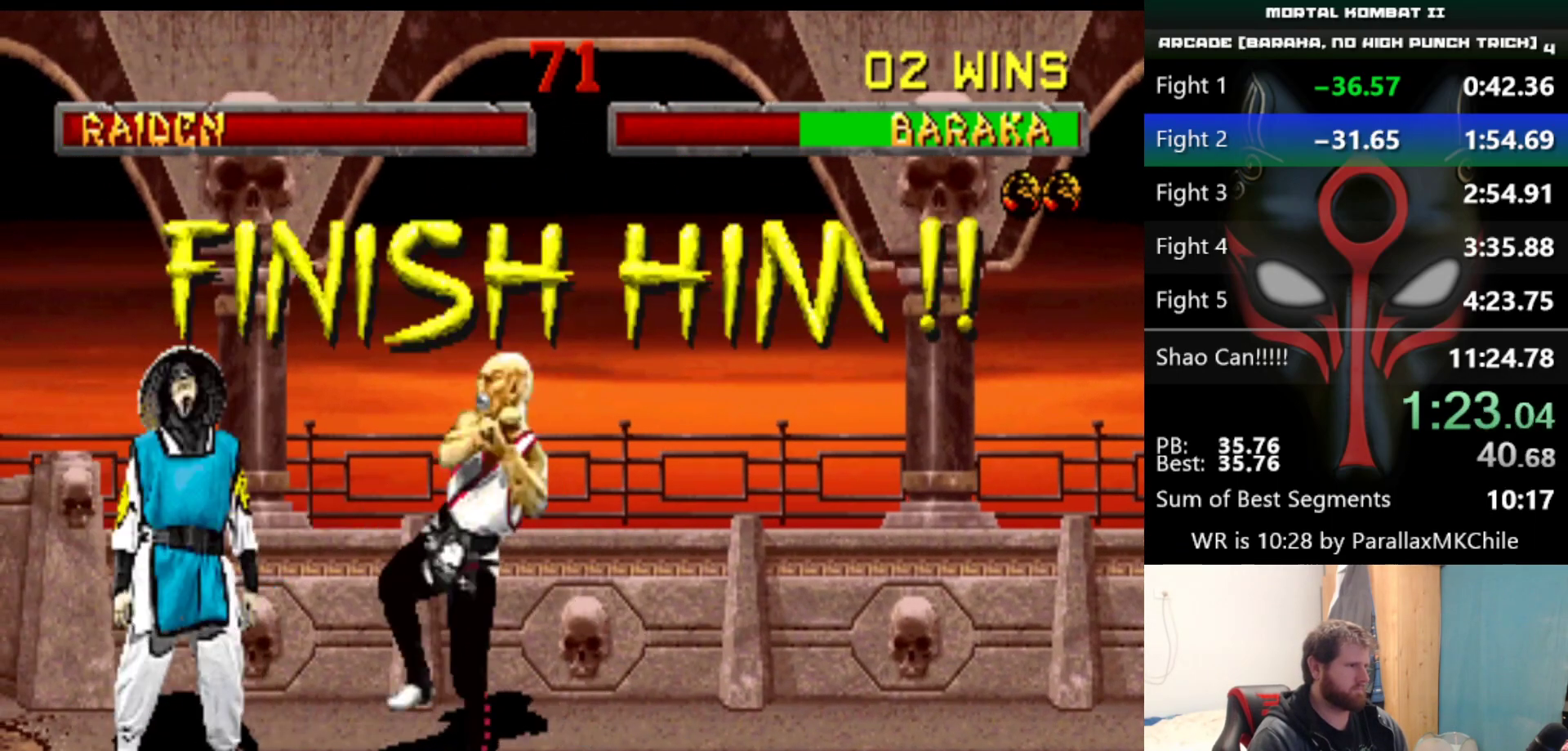
{"keys": ["left"], "events": [[367, "e", "down"], [467, "e", "up"]]}
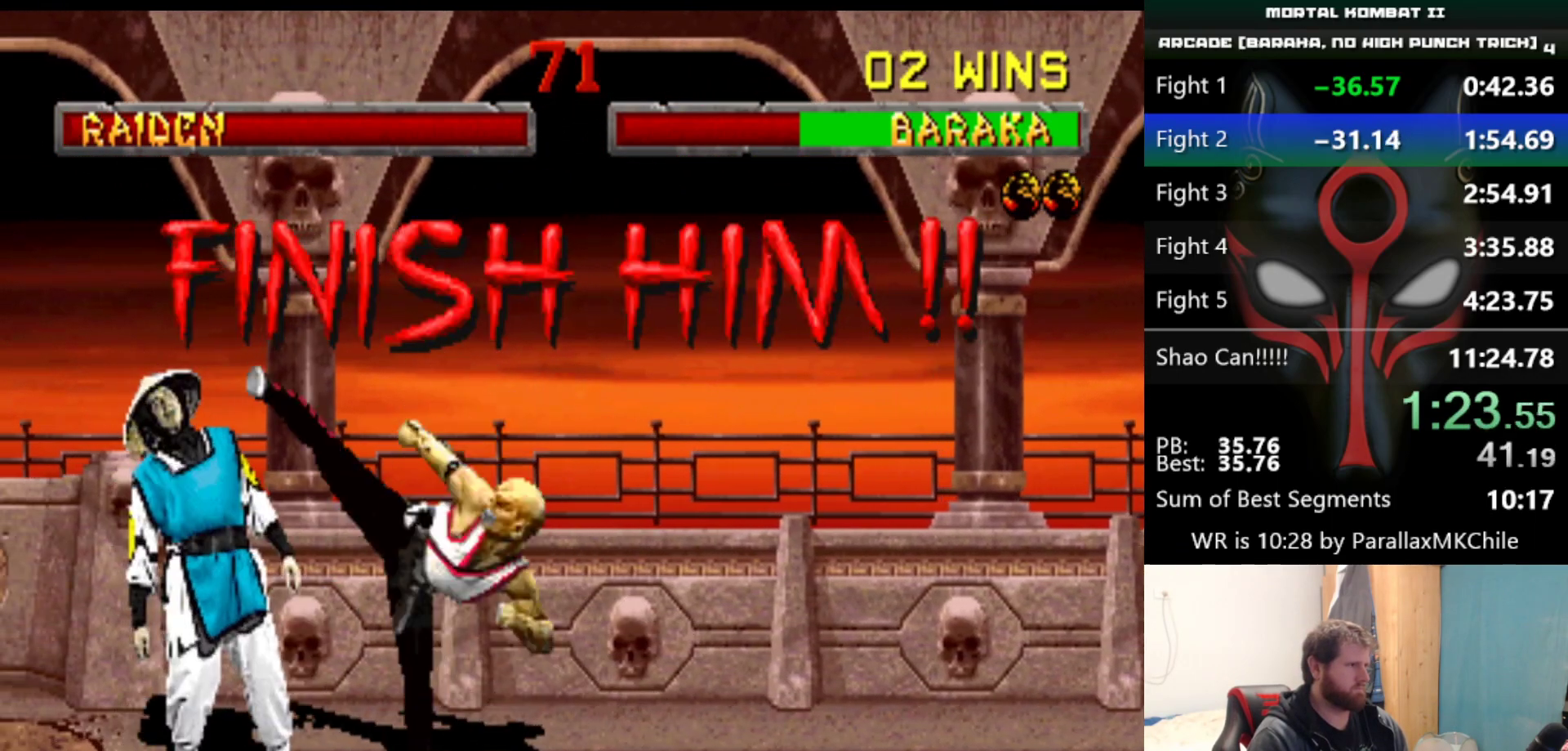
{"keys": ["q", "s"], "events": [[383, "left", "up"], [483, "q", "down"], [483, "s", "down"]]}
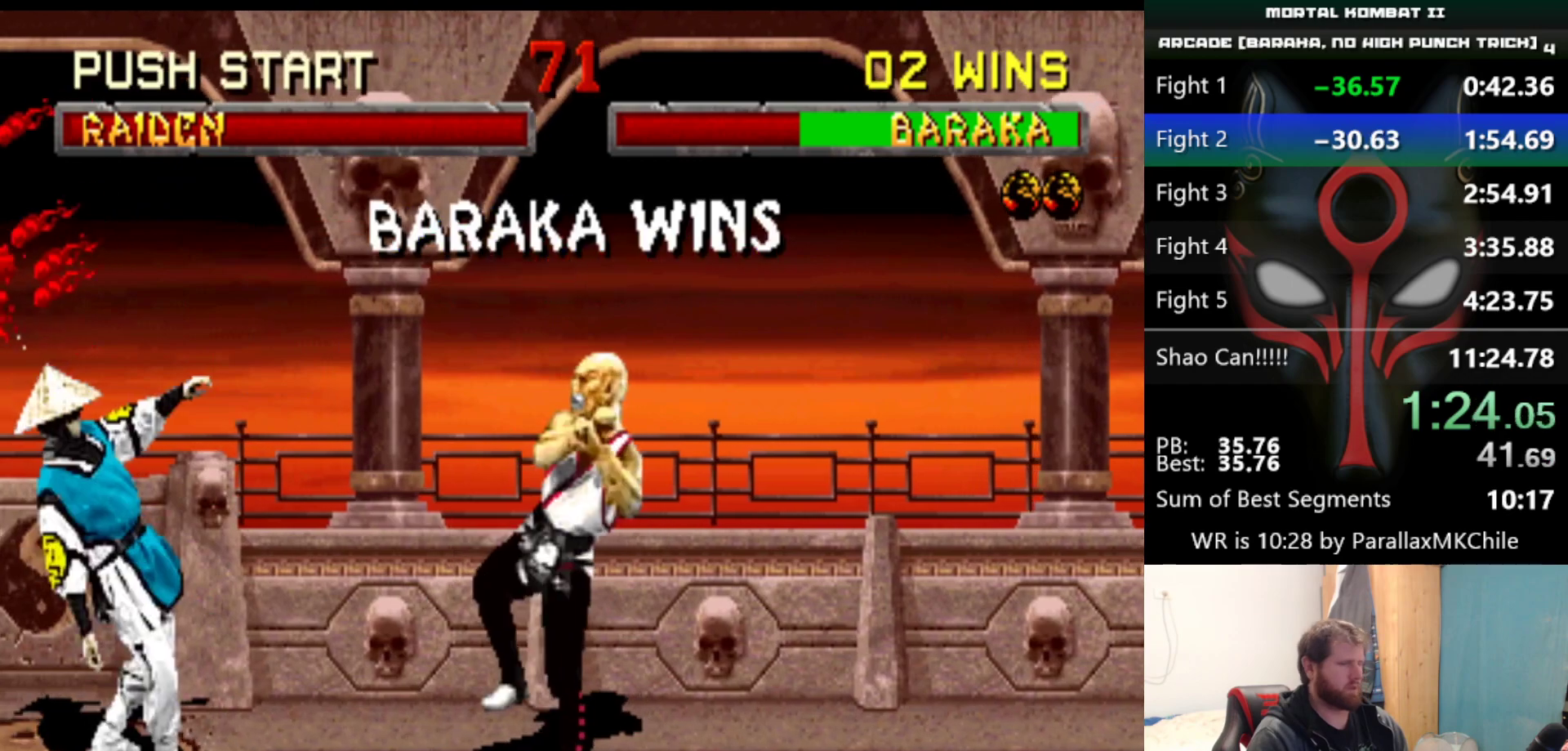
{"keys": ["e", "q", "s"], "events": [[67, "e", "down"]]}
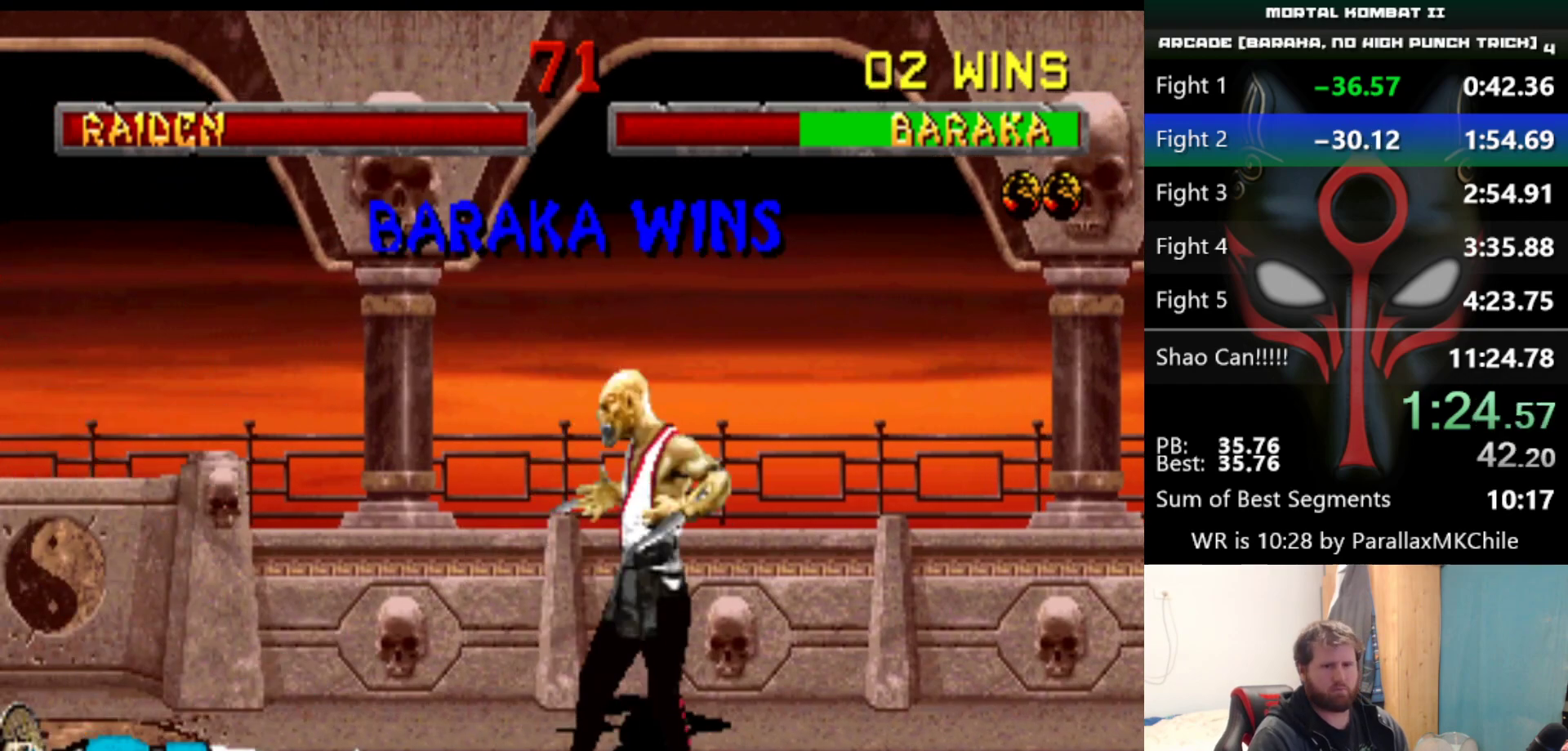
{"keys": ["e", "q", "s"], "events": []}
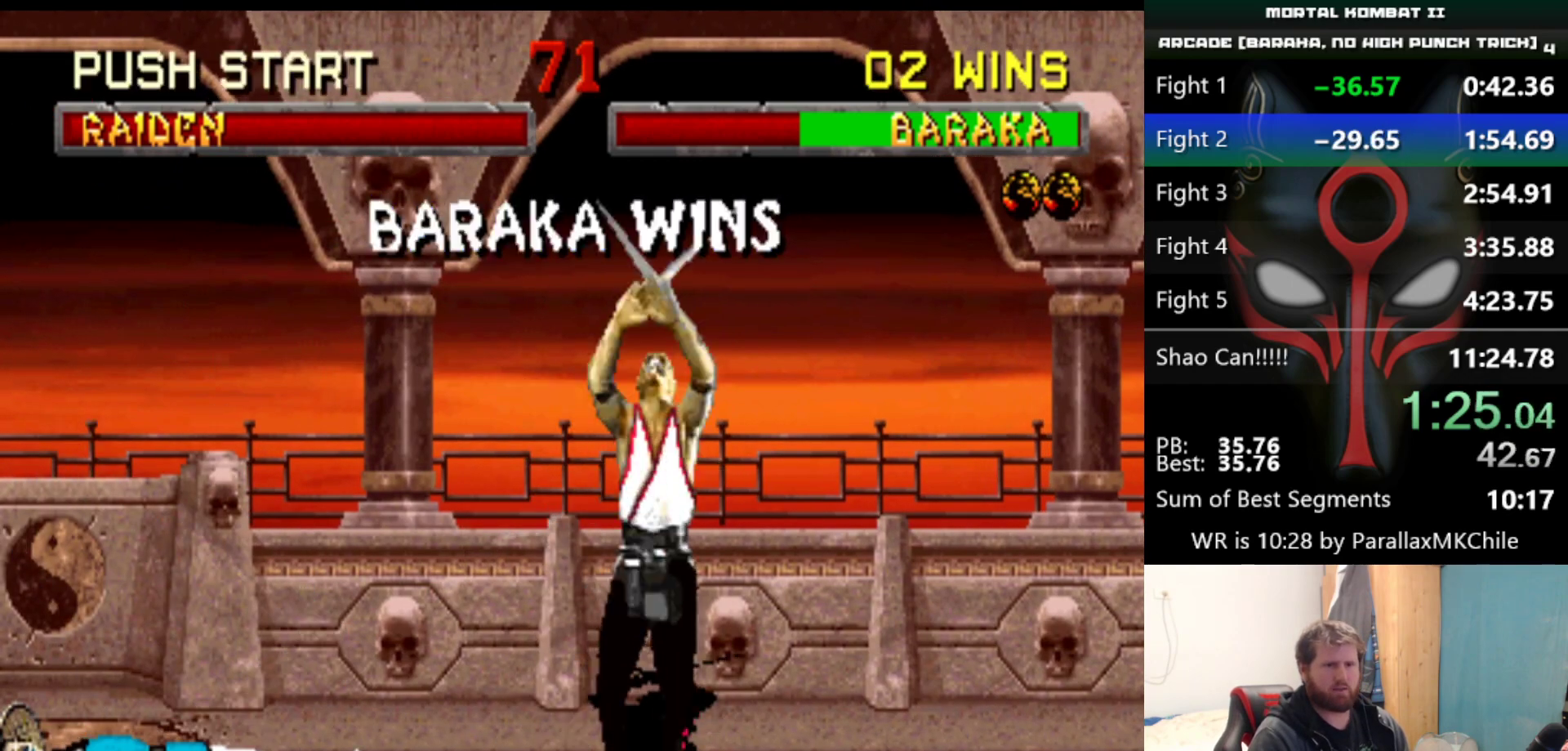
{"keys": ["e", "q", "s"], "events": []}
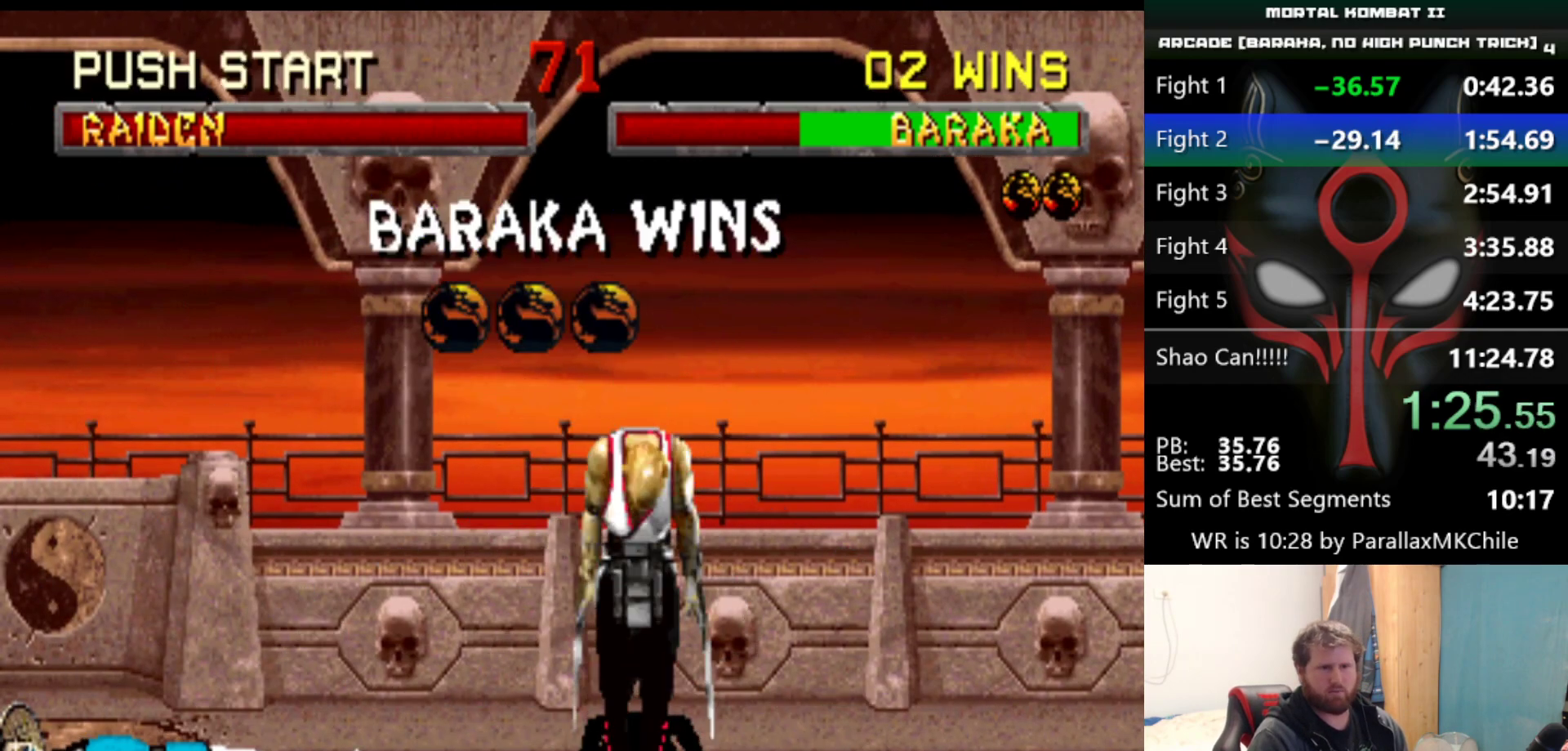
{"keys": ["e", "q", "s"], "events": []}
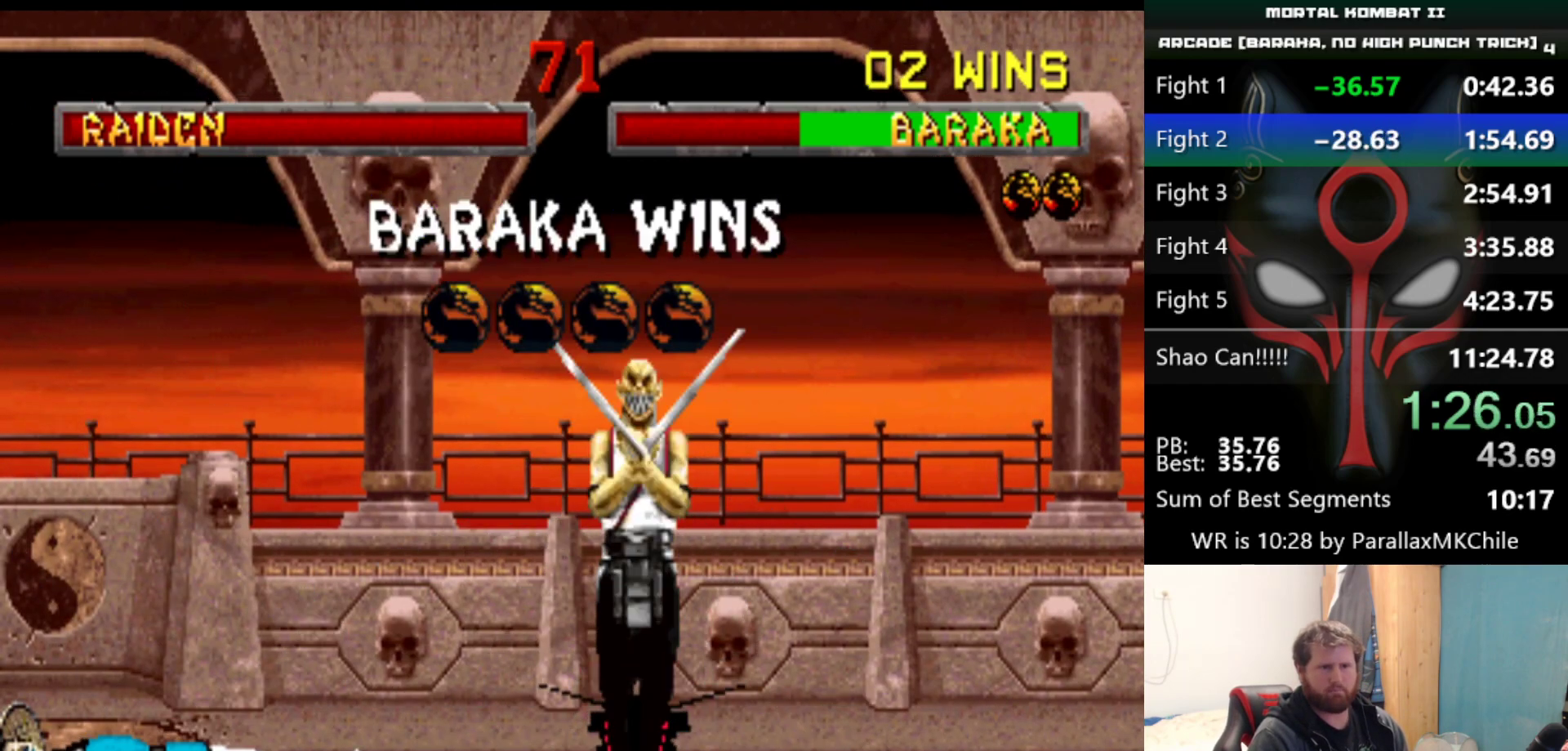
{"keys": ["e", "q", "s"], "events": []}
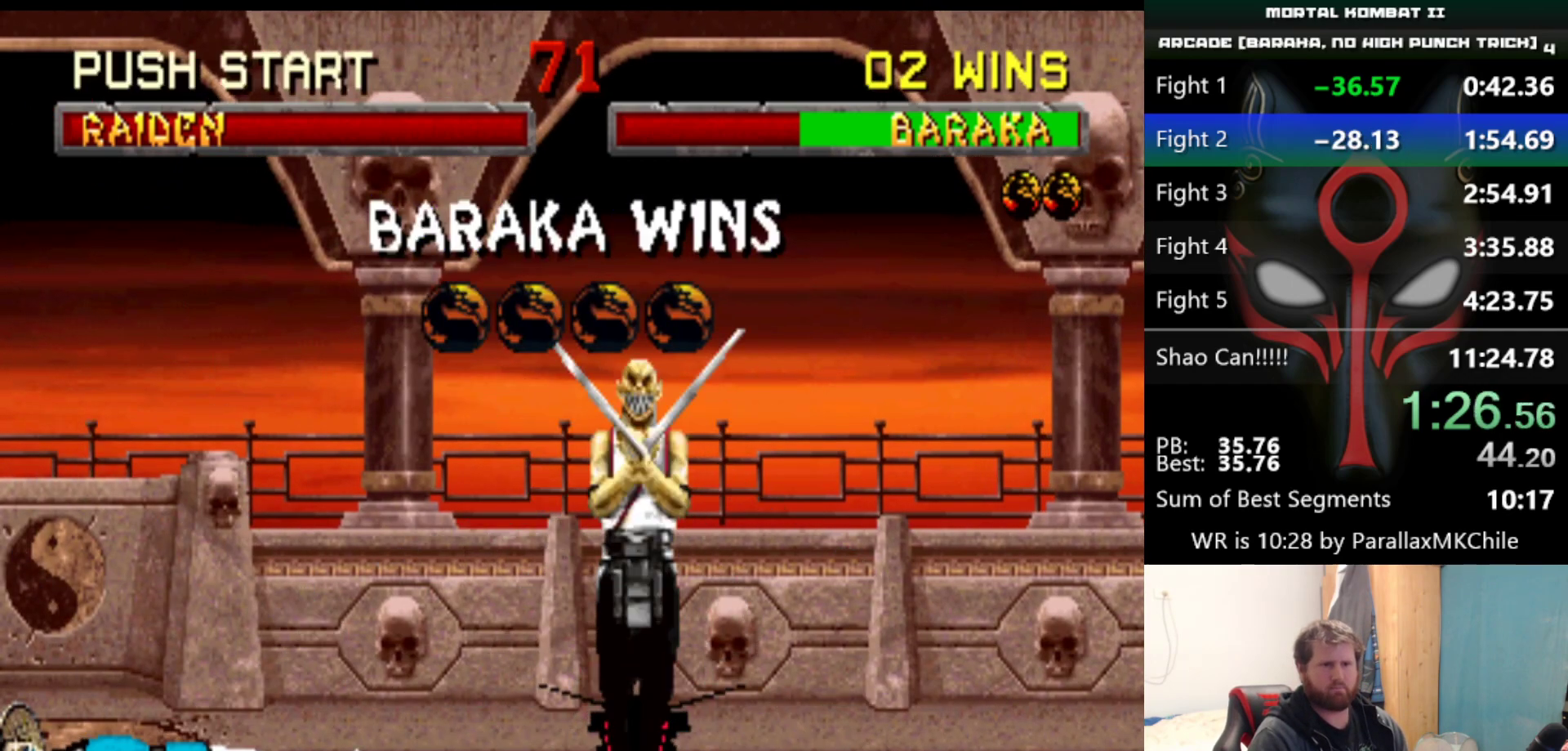
{"keys": ["e", "q", "s"], "events": []}
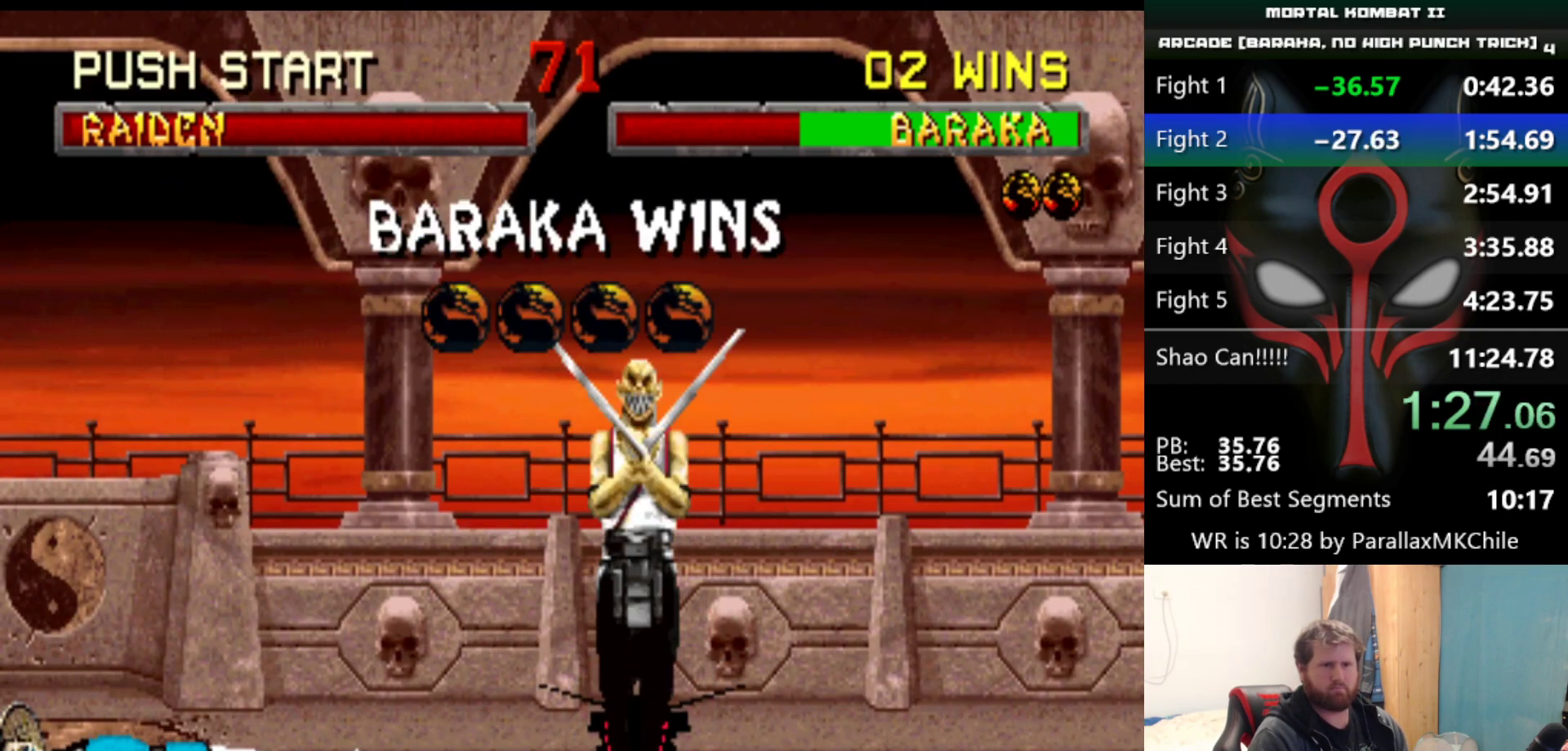
{"keys": ["e", "q", "s"], "events": []}
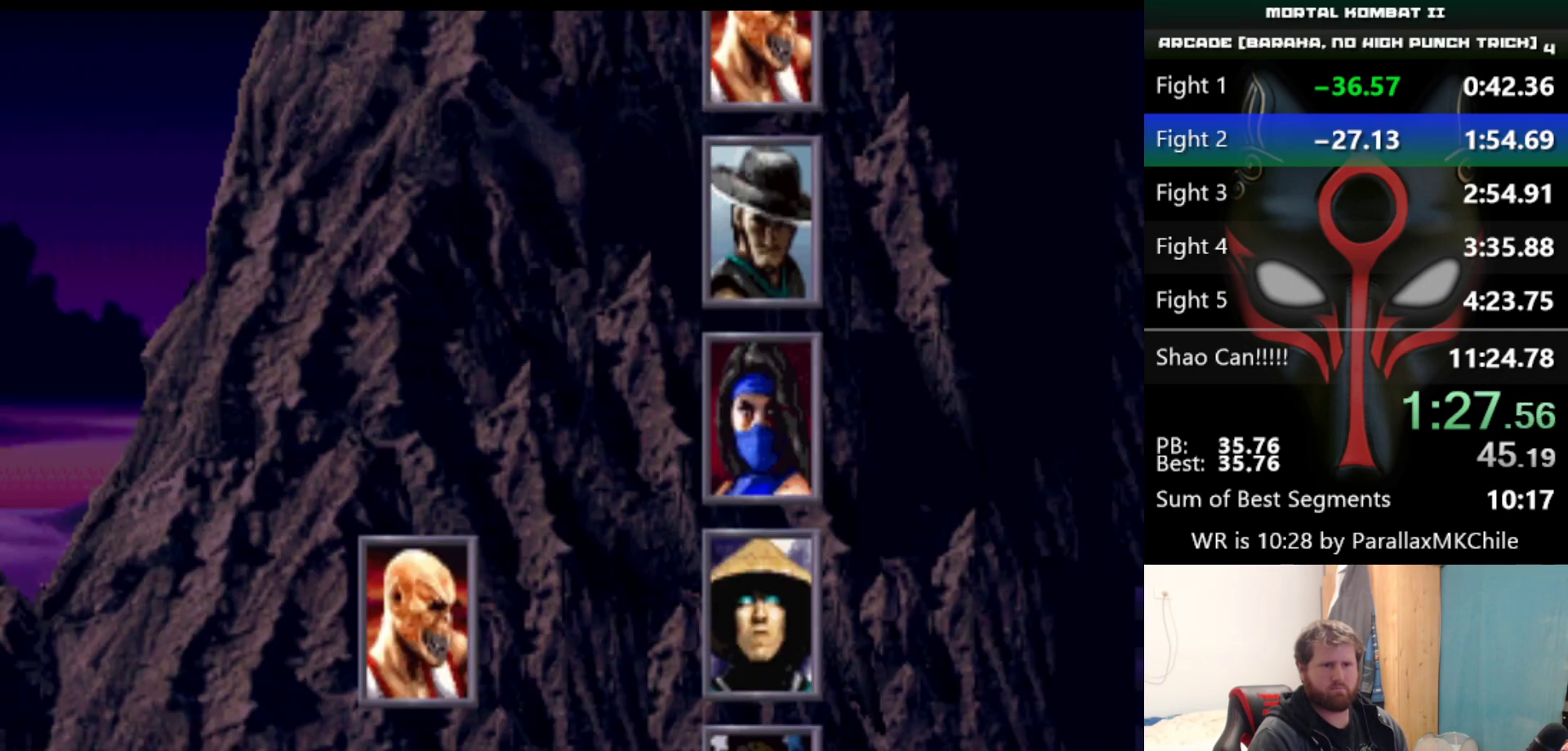
{"keys": ["e", "q", "s"], "events": []}
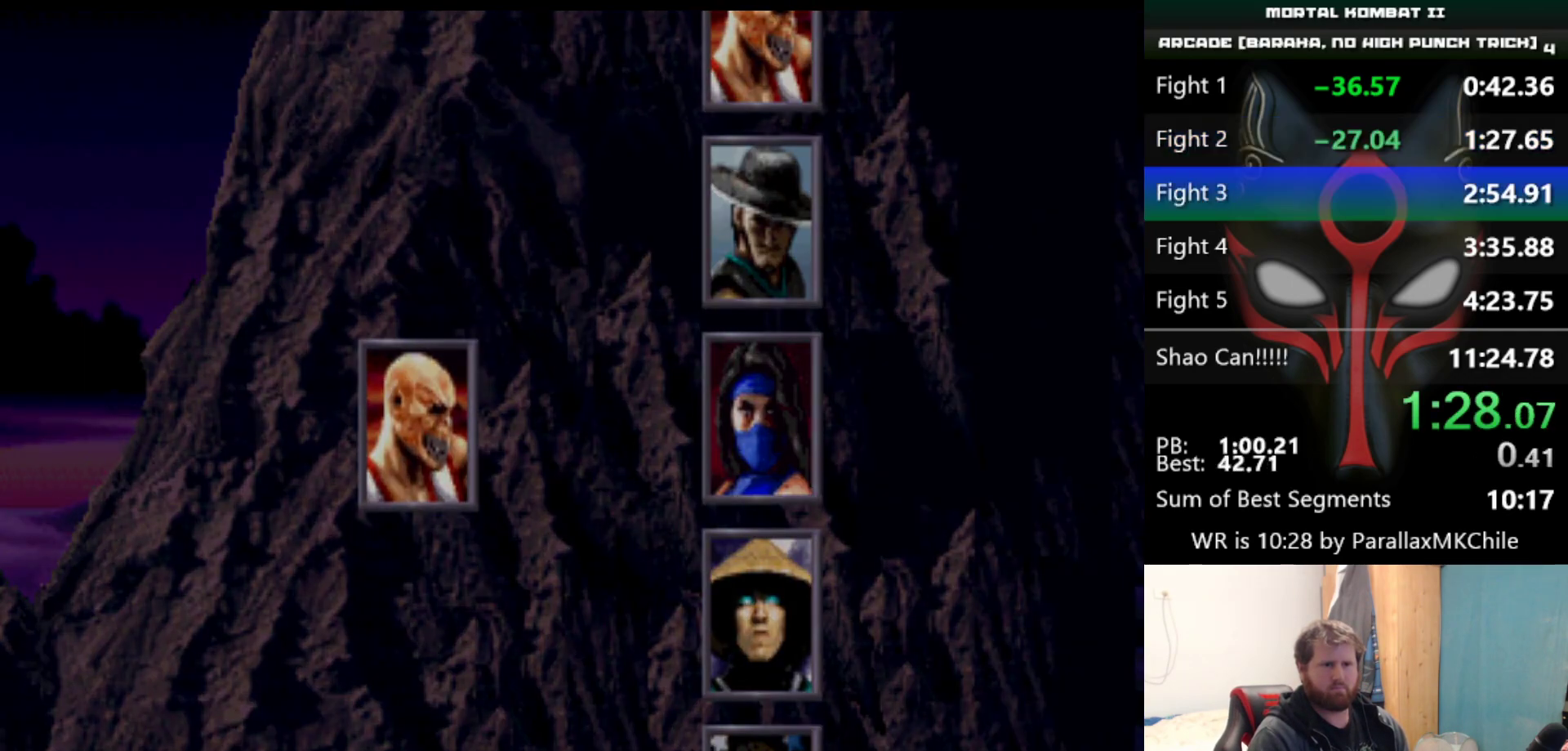
{"keys": ["e", "q", "s"], "events": []}